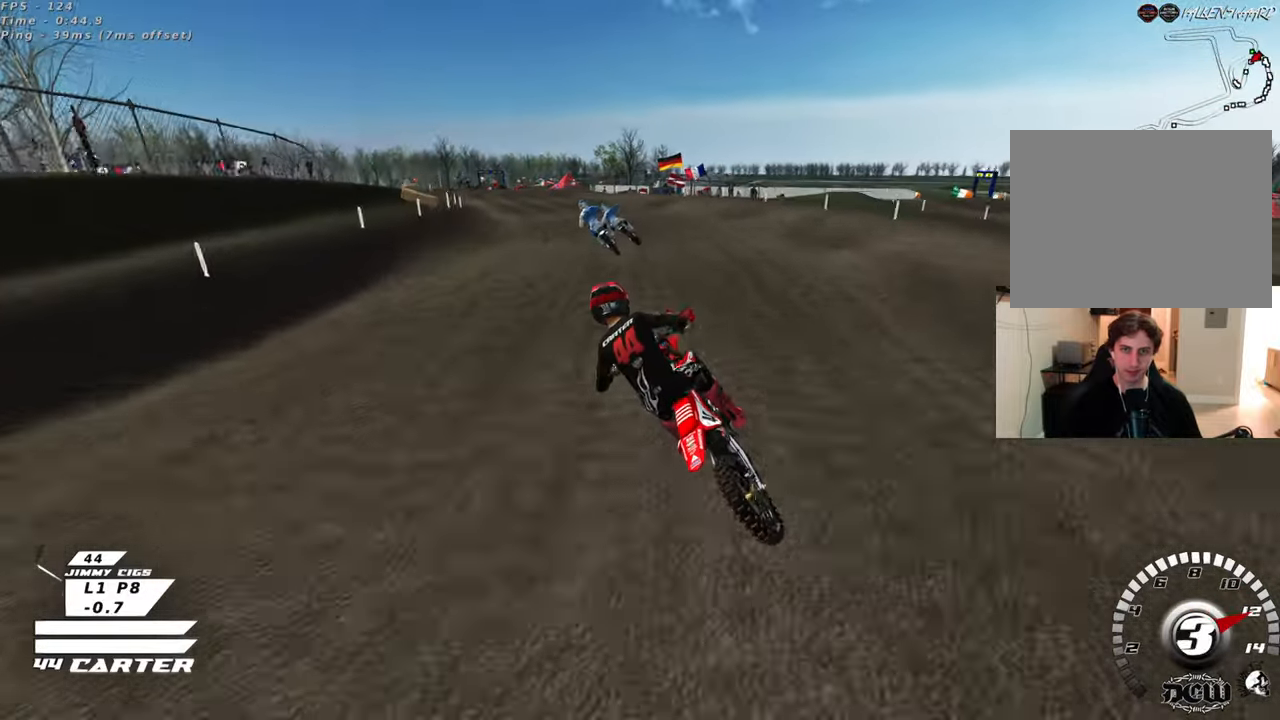
Gameplay with a controller (Xbox layout); each line is a JSON object with the inputs held at the frame after it. "events" lists button and stick changes between this image and that frame as [ms after this image, input, new state], when the widget could be followed in between.
{"buttons": ["R2"], "left_stick": "center", "right_stick": "center", "events": [[167, "right_stick", "center"], [367, "left_stick", "down"], [500, "left_stick", "center"]]}
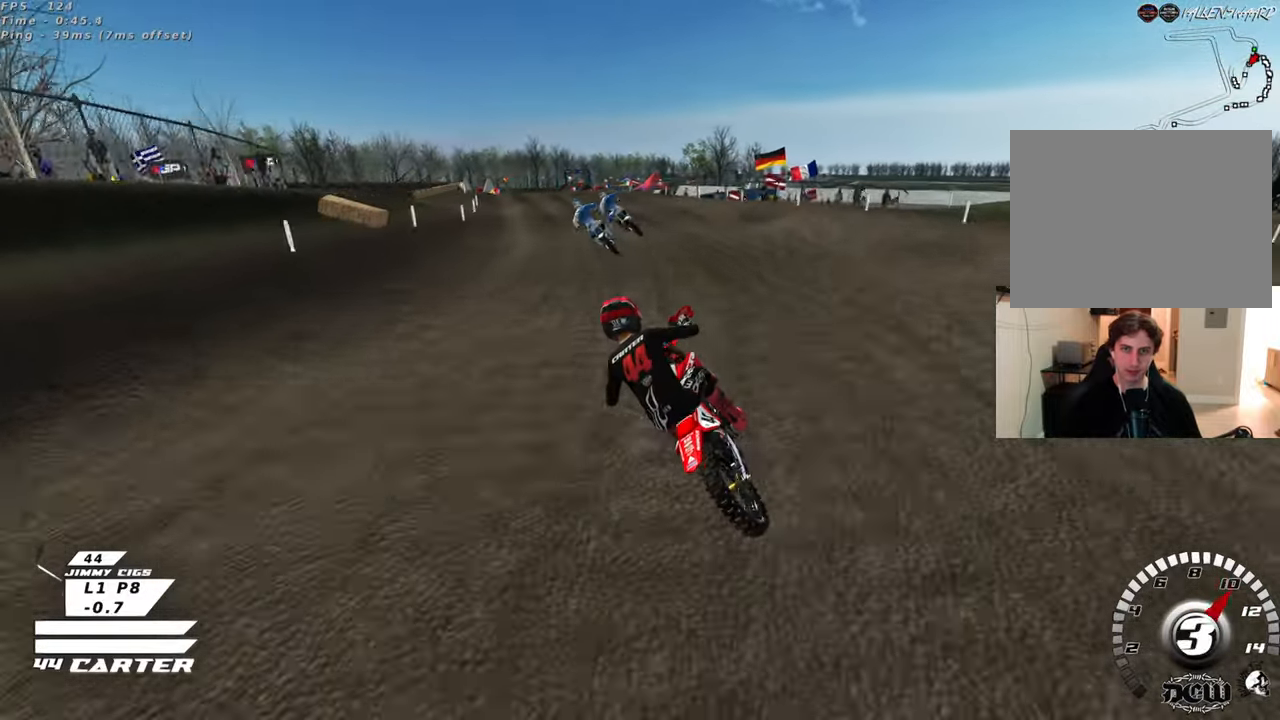
{"buttons": ["R2"], "left_stick": "center", "right_stick": "center", "events": []}
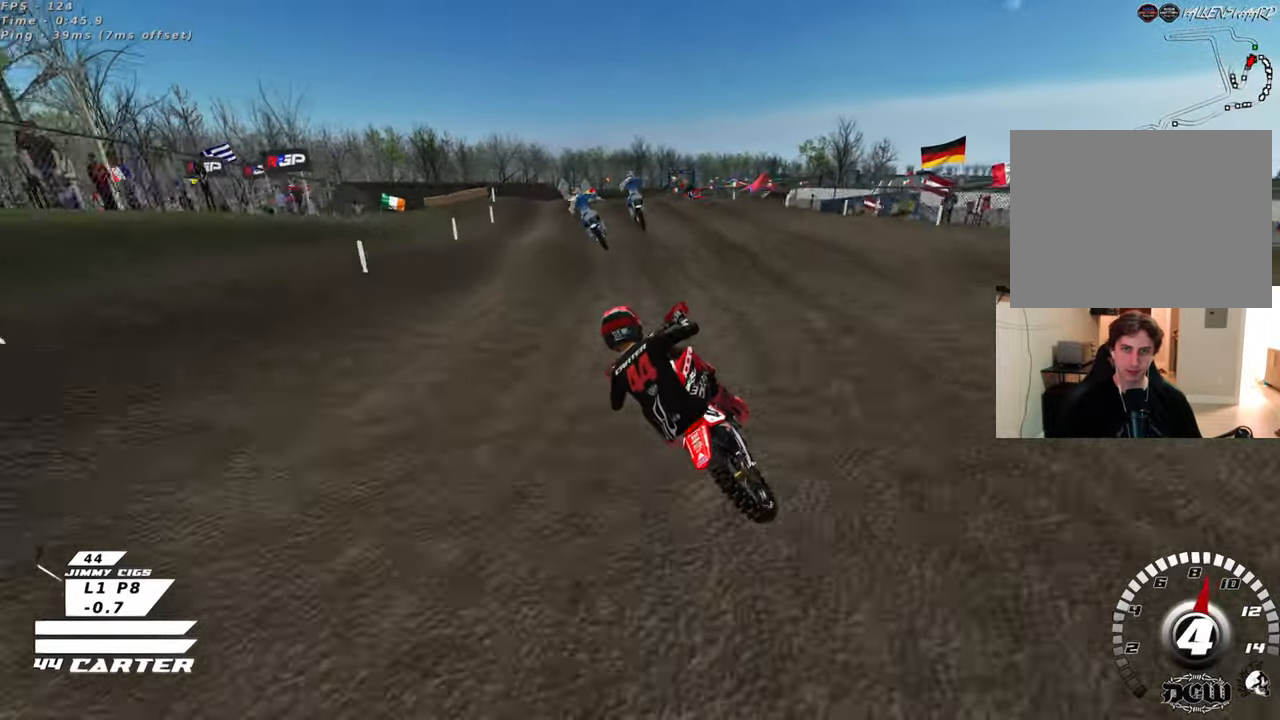
{"buttons": [], "left_stick": "right", "right_stick": "center", "events": [[417, "left_stick", "right"], [500, "R2", "up"]]}
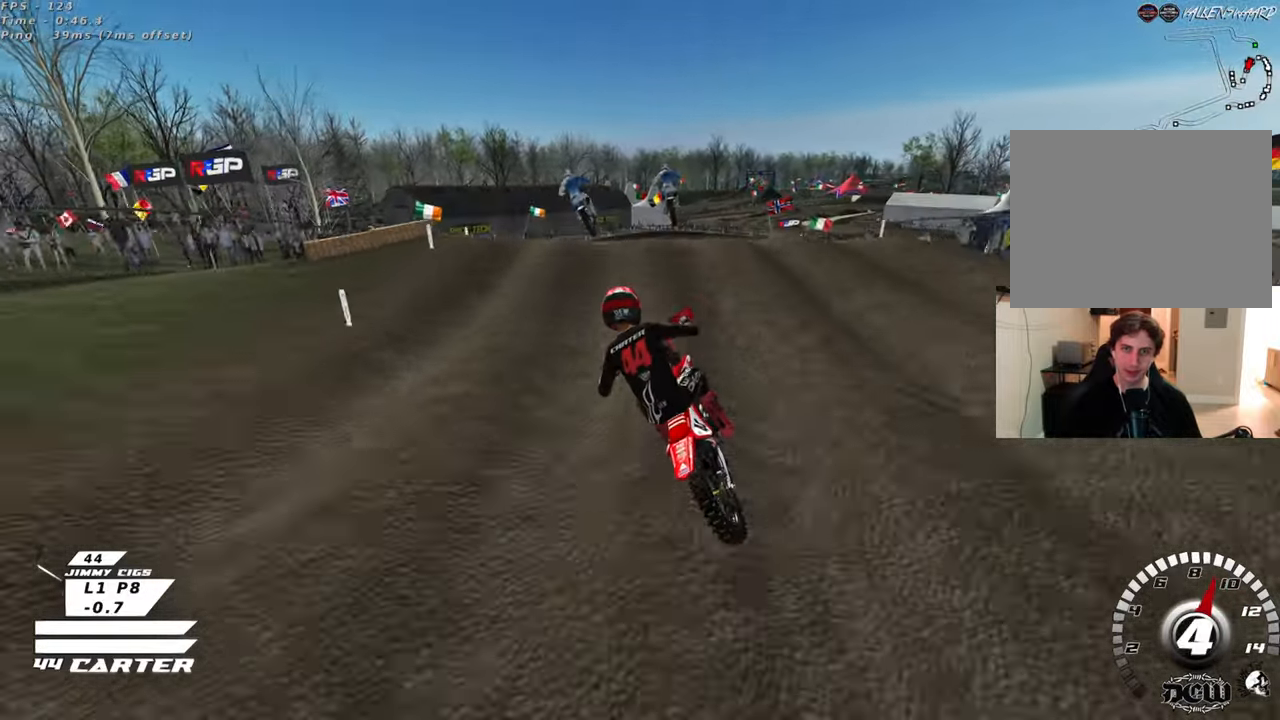
{"buttons": [], "left_stick": "down-left", "right_stick": "center", "events": [[183, "left_stick", "center"], [250, "left_stick", "down"], [433, "left_stick", "down-left"]]}
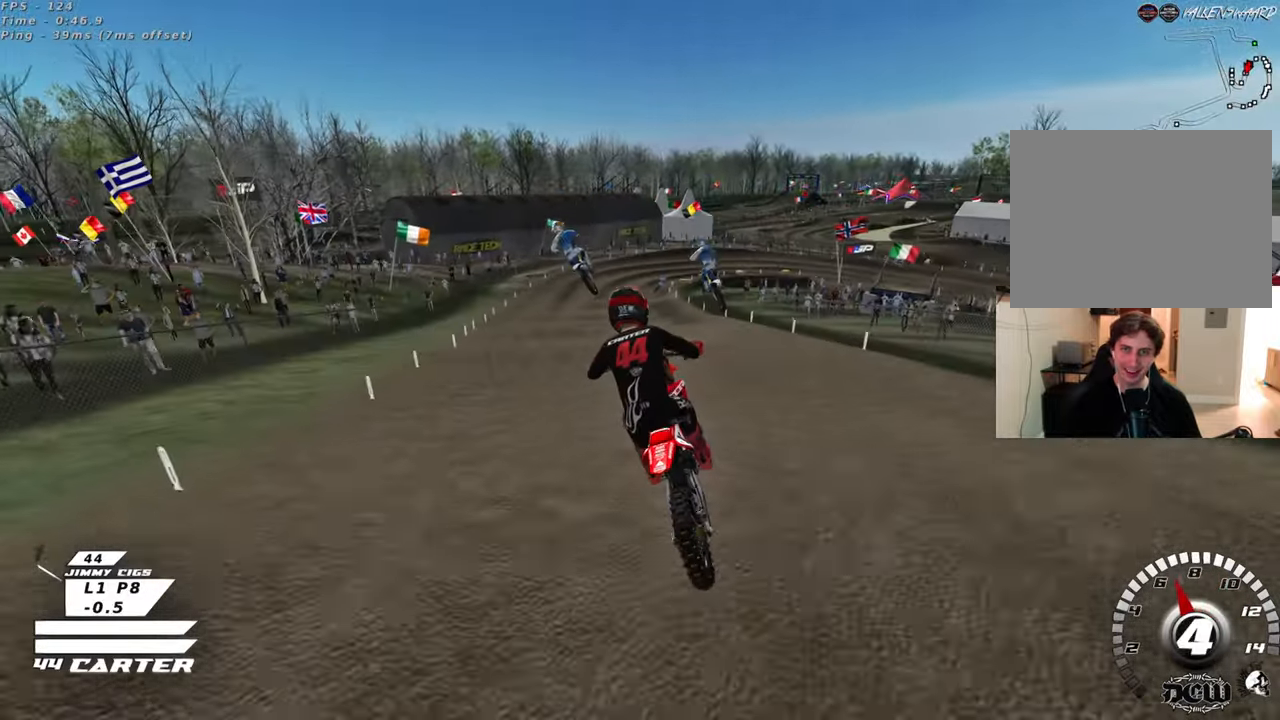
{"buttons": ["R2"], "left_stick": "up-right", "right_stick": "center", "events": [[167, "left_stick", "down"], [200, "L1", "down"], [350, "L1", "up"], [350, "R2", "down"], [383, "left_stick", "down-right"], [500, "left_stick", "up-right"]]}
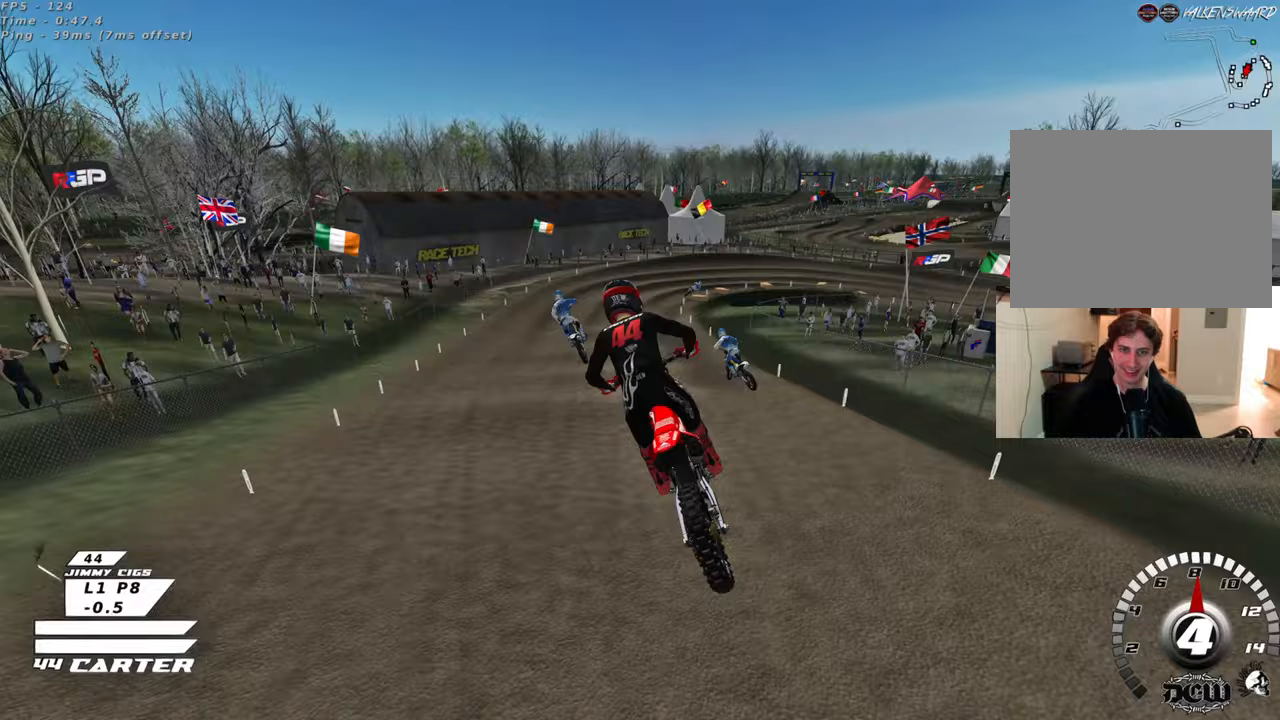
{"buttons": ["X"], "left_stick": "up", "right_stick": "center", "events": [[83, "X", "down"], [117, "left_stick", "up"], [200, "X", "up"], [300, "X", "down"], [317, "R2", "up"], [367, "X", "up"], [467, "X", "down"]]}
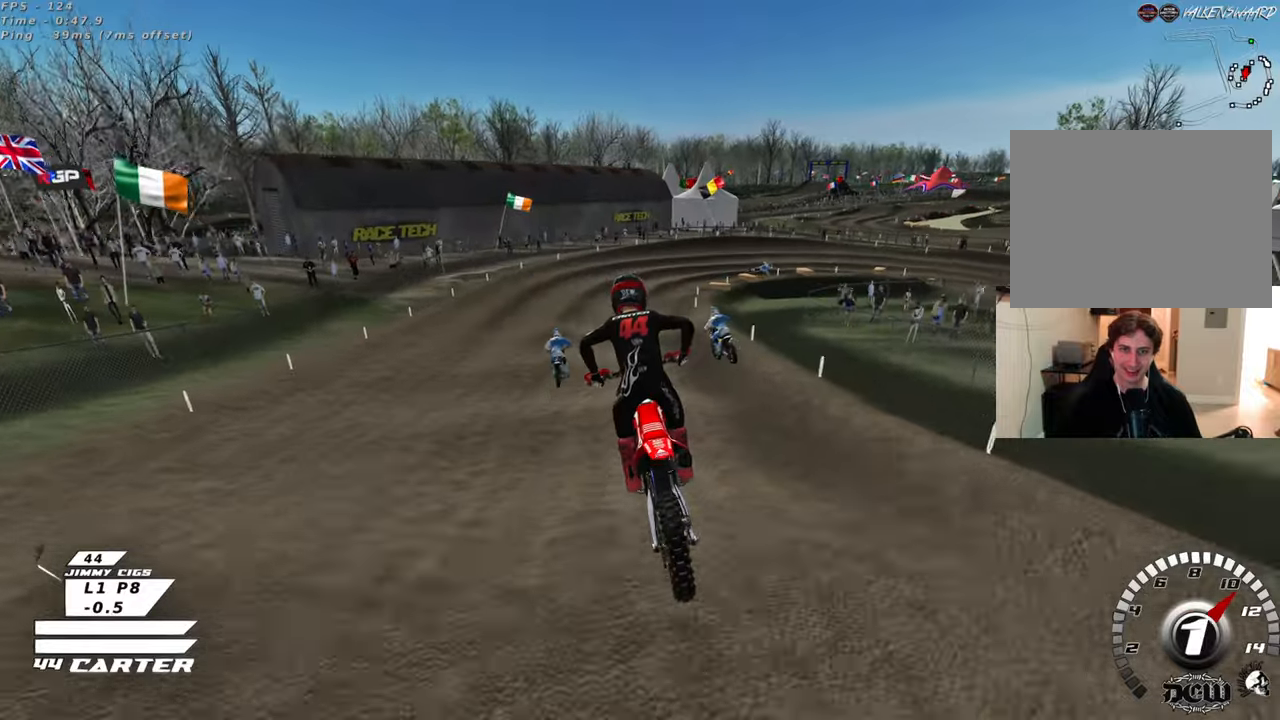
{"buttons": [], "left_stick": "down", "right_stick": "center", "events": [[33, "left_stick", "center"], [50, "L2", "down"], [50, "X", "up"], [133, "X", "down"], [183, "left_stick", "down"], [200, "X", "up"], [233, "L2", "up"]]}
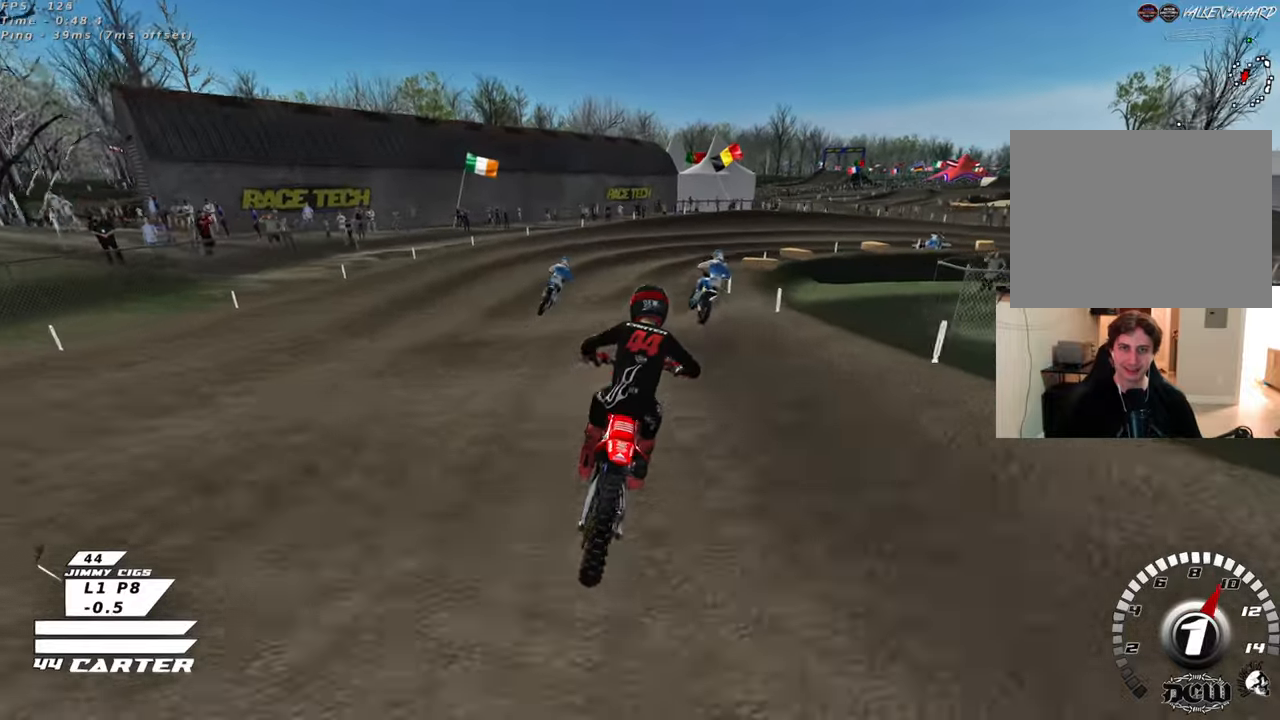
{"buttons": [], "left_stick": "down", "right_stick": "center", "events": []}
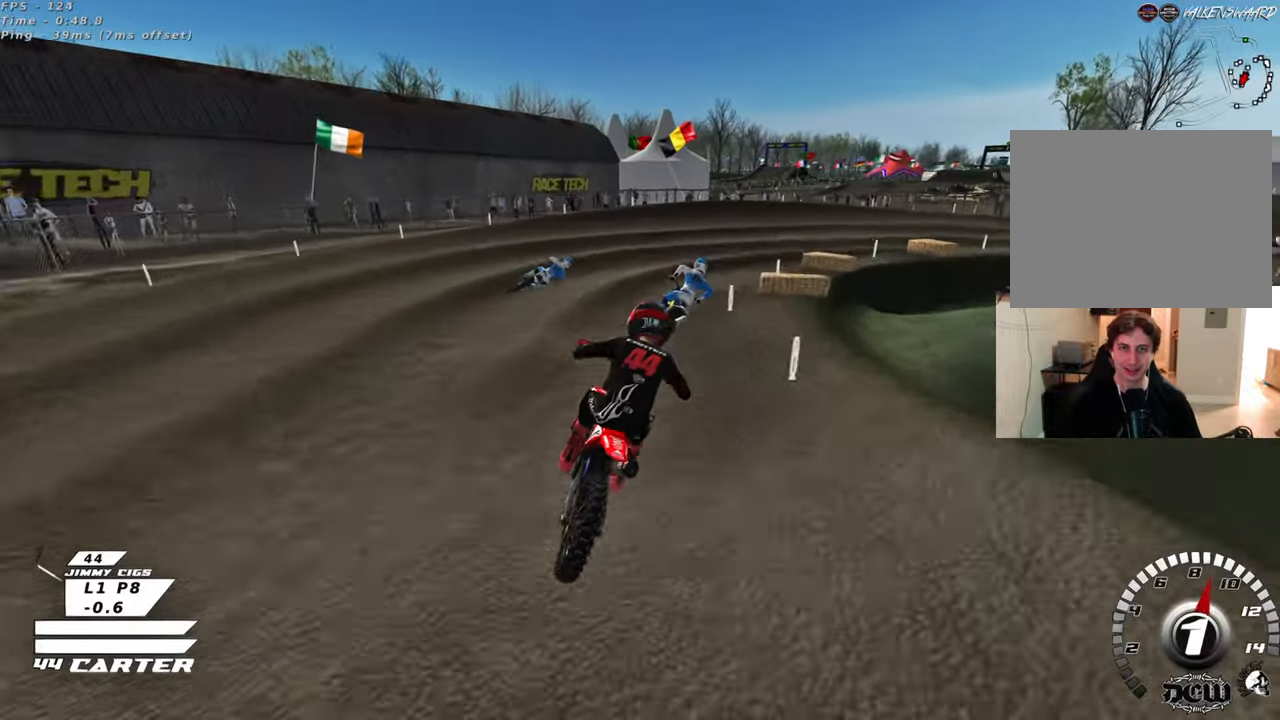
{"buttons": ["L2", "R3"], "left_stick": "right", "right_stick": "up", "events": [[400, "L2", "down"], [400, "left_stick", "right"], [500, "R3", "down"], [500, "right_stick", "up"]]}
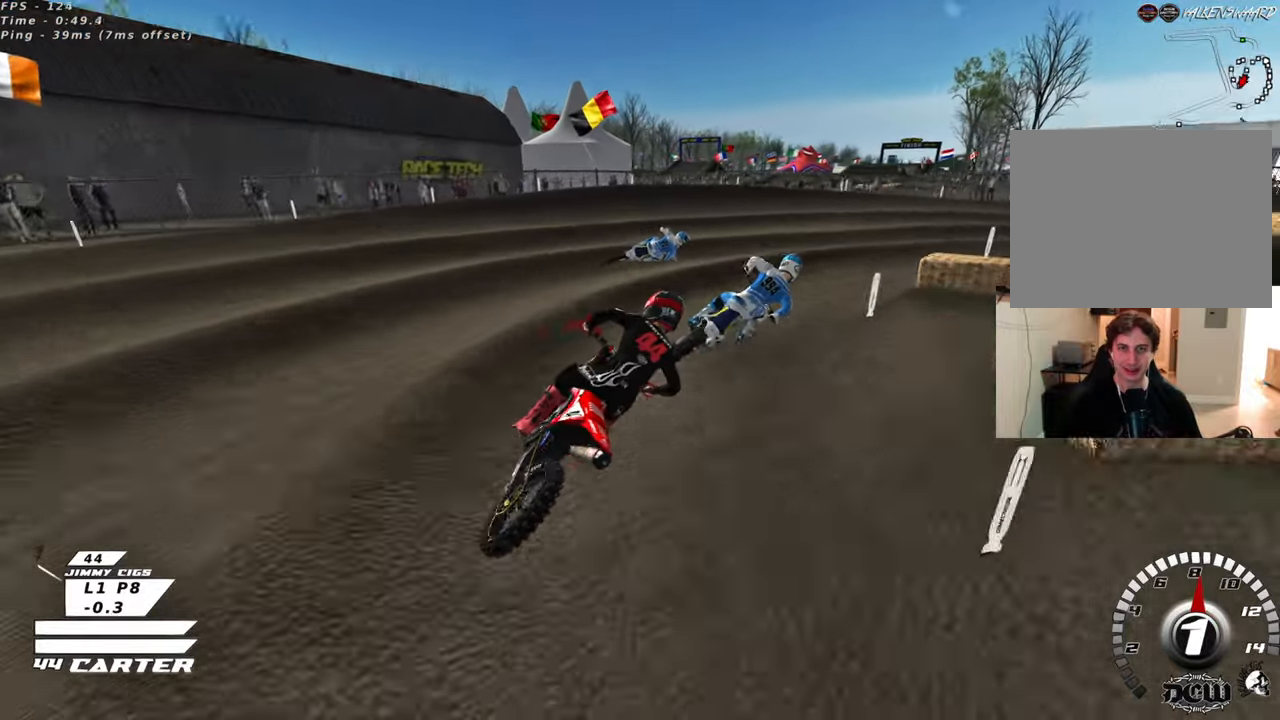
{"buttons": ["R2", "R3"], "left_stick": "up", "right_stick": "up", "events": [[17, "left_stick", "up-right"], [150, "L2", "up"], [200, "R2", "down"], [383, "left_stick", "up"]]}
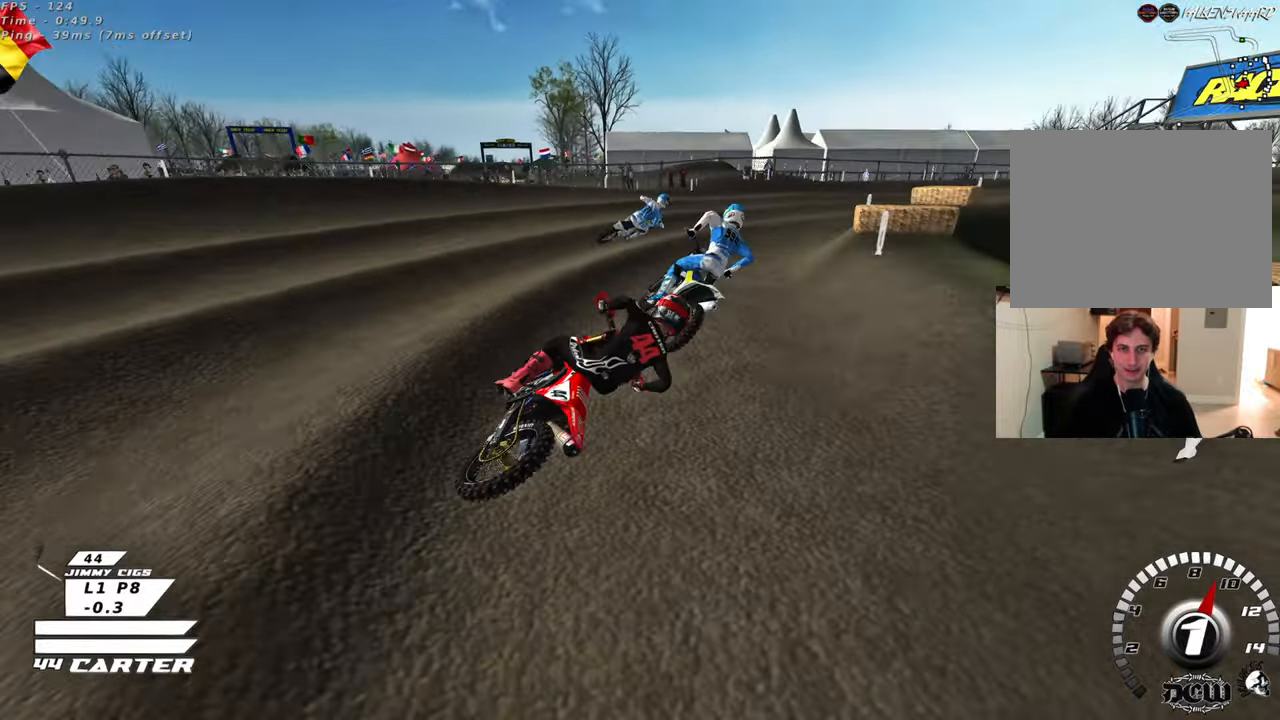
{"buttons": ["R2", "R3"], "left_stick": "up", "right_stick": "up-left", "events": [[17, "left_stick", "up-left"], [150, "L2", "down"], [150, "R2", "up"], [217, "right_stick", "up-left"], [333, "L2", "up"], [400, "R2", "down"], [500, "left_stick", "up"]]}
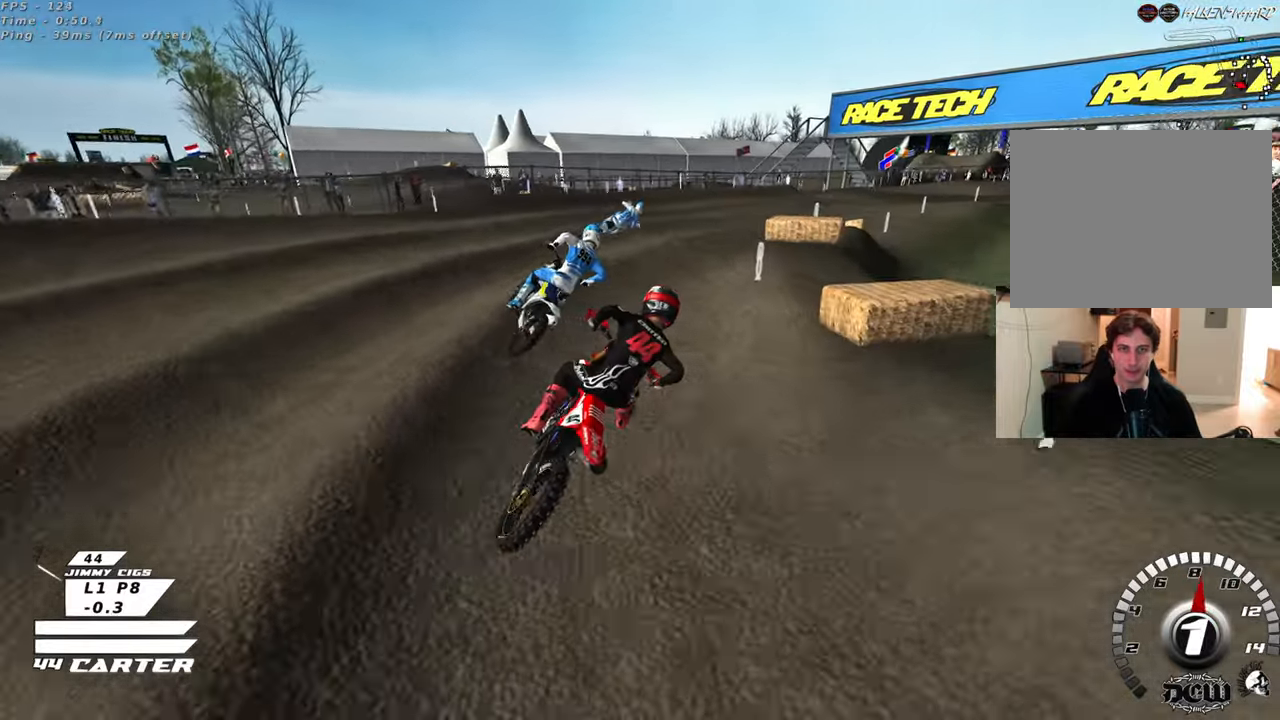
{"buttons": ["R2"], "left_stick": "up-left", "right_stick": "down-left", "events": [[417, "left_stick", "up-left"], [433, "R3", "up"], [467, "right_stick", "down-left"]]}
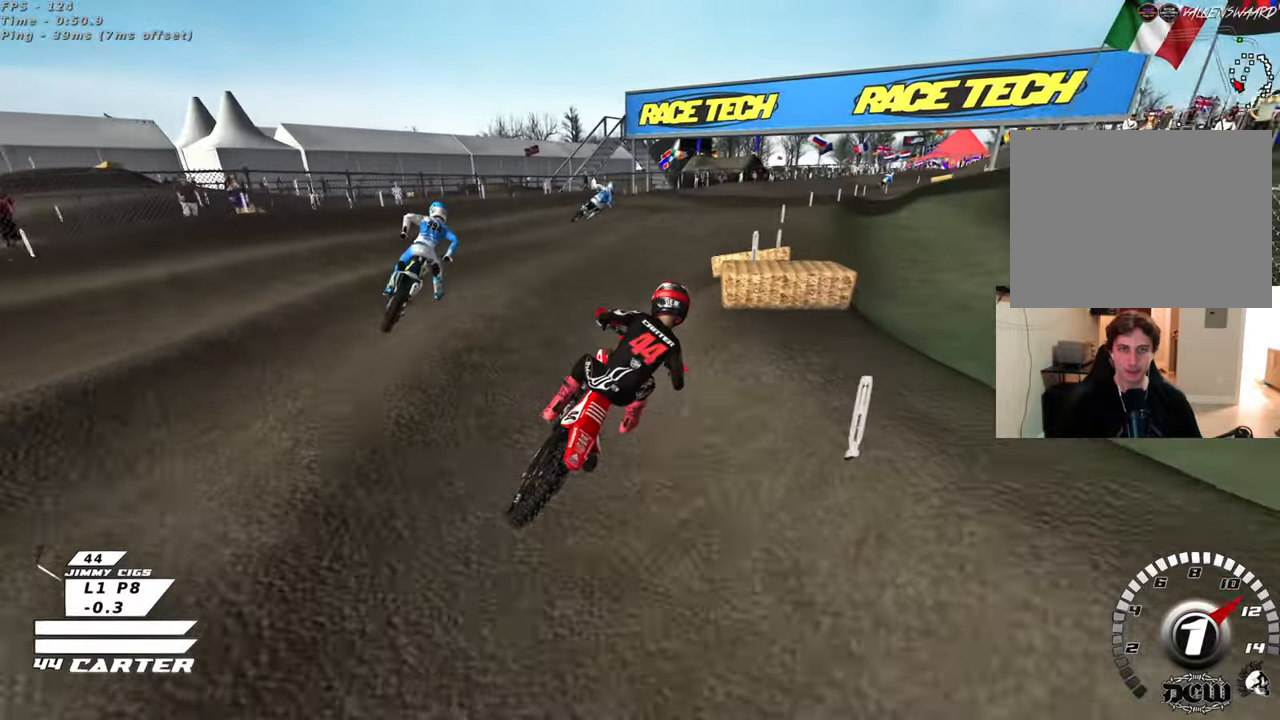
{"buttons": ["R2"], "left_stick": "up", "right_stick": "down", "events": [[50, "right_stick", "down"], [233, "left_stick", "down-left"], [333, "left_stick", "up"], [350, "A", "down"], [467, "A", "up"]]}
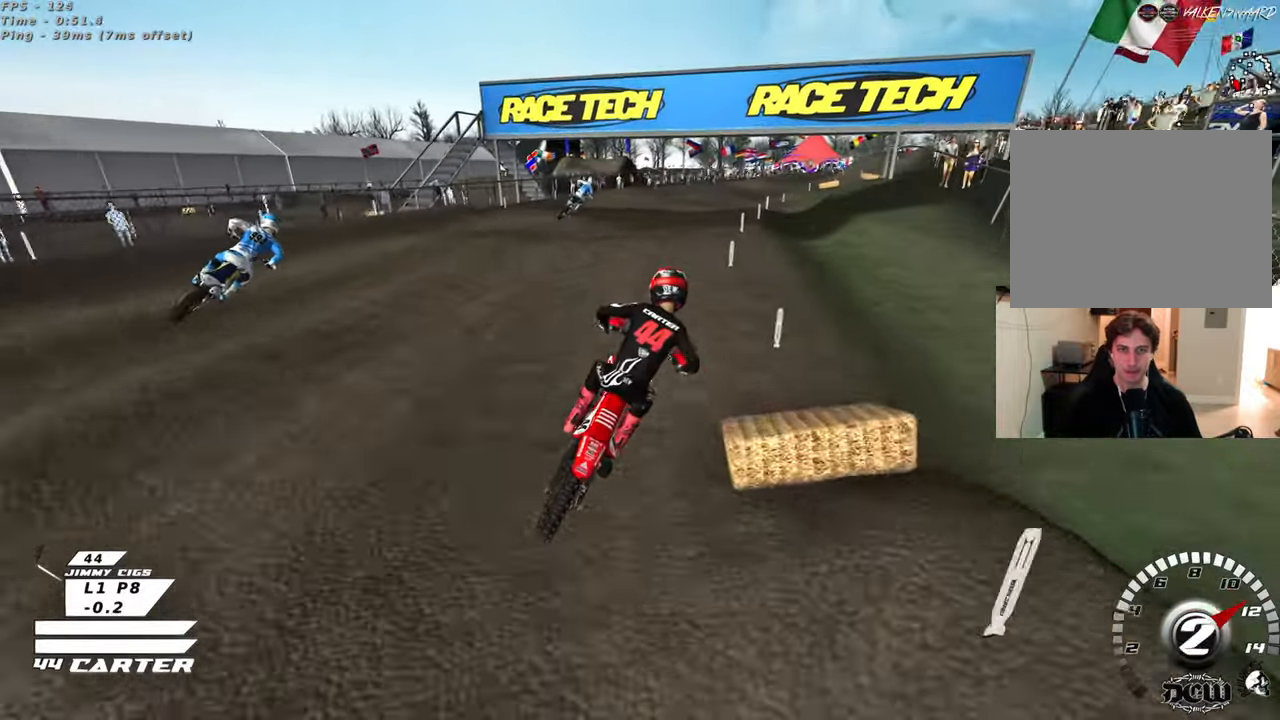
{"buttons": ["R2"], "left_stick": "center", "right_stick": "down", "events": [[133, "left_stick", "up-left"], [433, "left_stick", "center"]]}
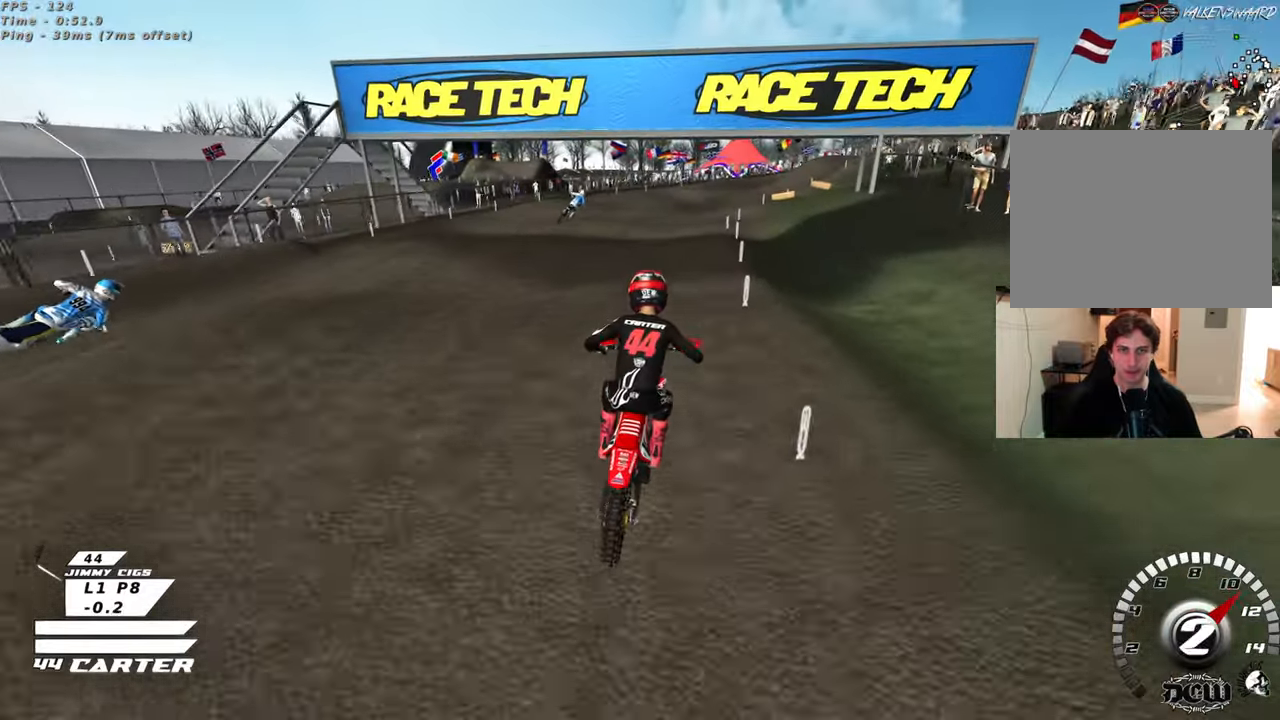
{"buttons": ["R2"], "left_stick": "up-right", "right_stick": "down", "events": [[50, "left_stick", "up"], [100, "left_stick", "up-right"]]}
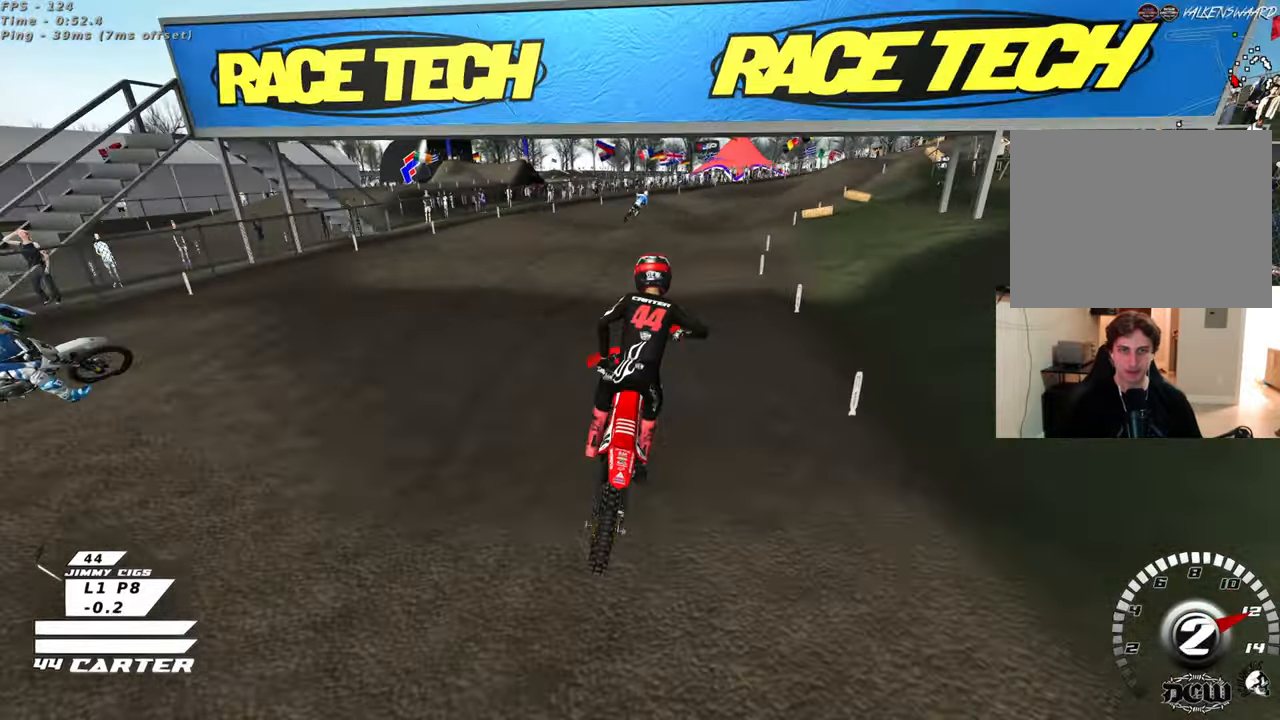
{"buttons": ["R2"], "left_stick": "up-right", "right_stick": "center", "events": [[17, "right_stick", "center"], [33, "left_stick", "up"], [300, "left_stick", "up-right"]]}
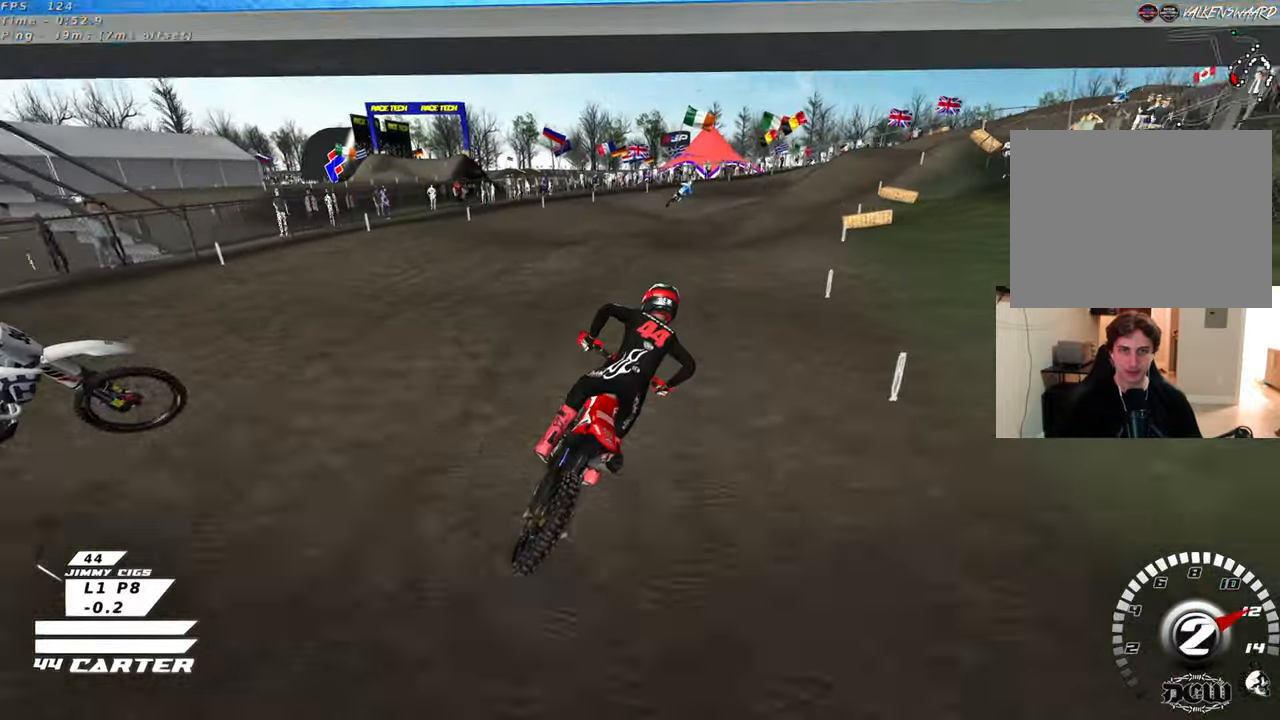
{"buttons": ["R2"], "left_stick": "up", "right_stick": "center", "events": [[33, "left_stick", "up"]]}
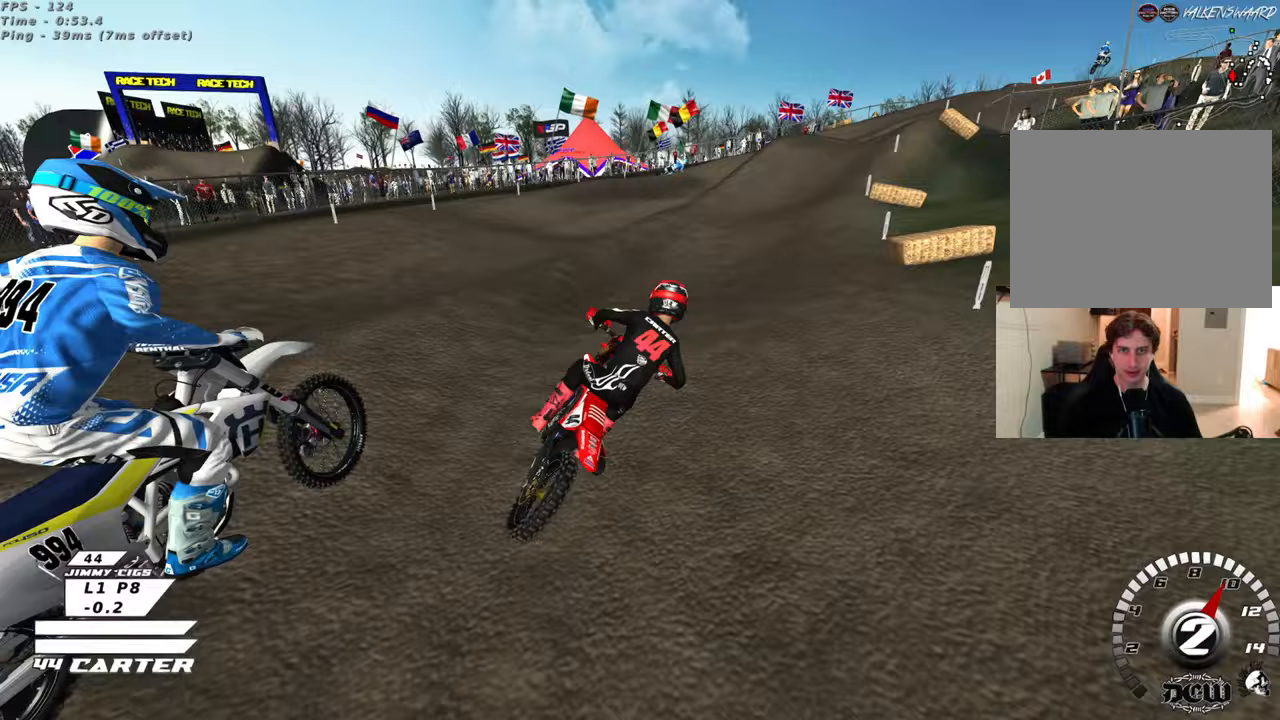
{"buttons": ["R2"], "left_stick": "up-right", "right_stick": "center", "events": [[300, "left_stick", "up-right"]]}
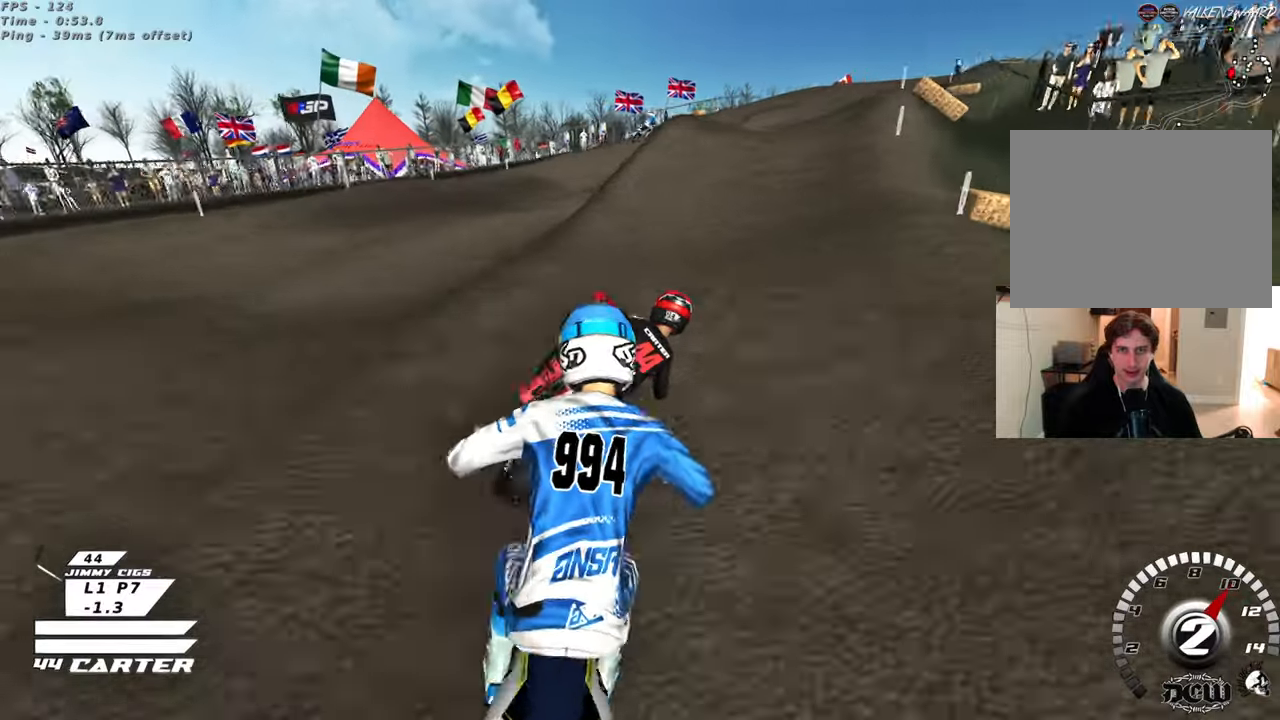
{"buttons": ["R2"], "left_stick": "up-right", "right_stick": "center", "events": []}
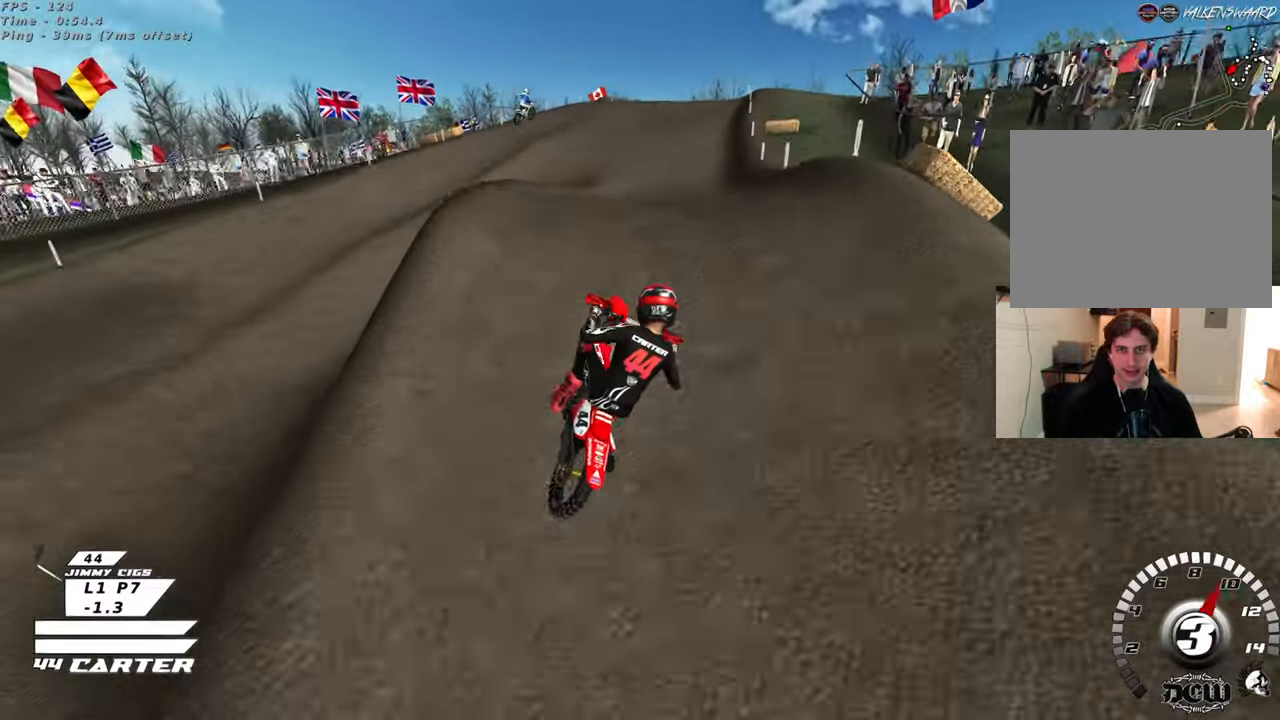
{"buttons": [], "left_stick": "up-left", "right_stick": "center", "events": [[67, "left_stick", "down"], [100, "A", "down"], [150, "left_stick", "up-right"], [217, "A", "up"], [367, "R2", "up"], [433, "left_stick", "up-left"]]}
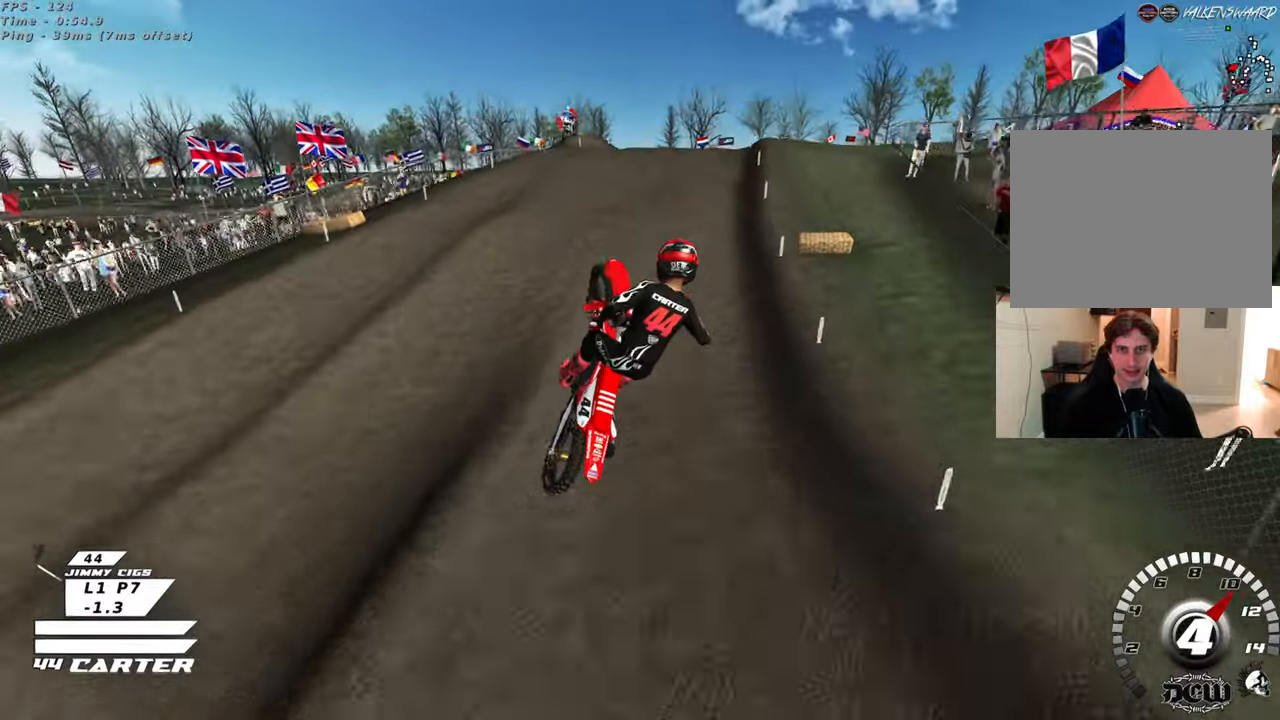
{"buttons": ["R2"], "left_stick": "up", "right_stick": "center", "events": [[200, "X", "down"], [250, "R2", "down"], [283, "X", "up"], [367, "X", "down"], [367, "left_stick", "up"], [467, "X", "up"]]}
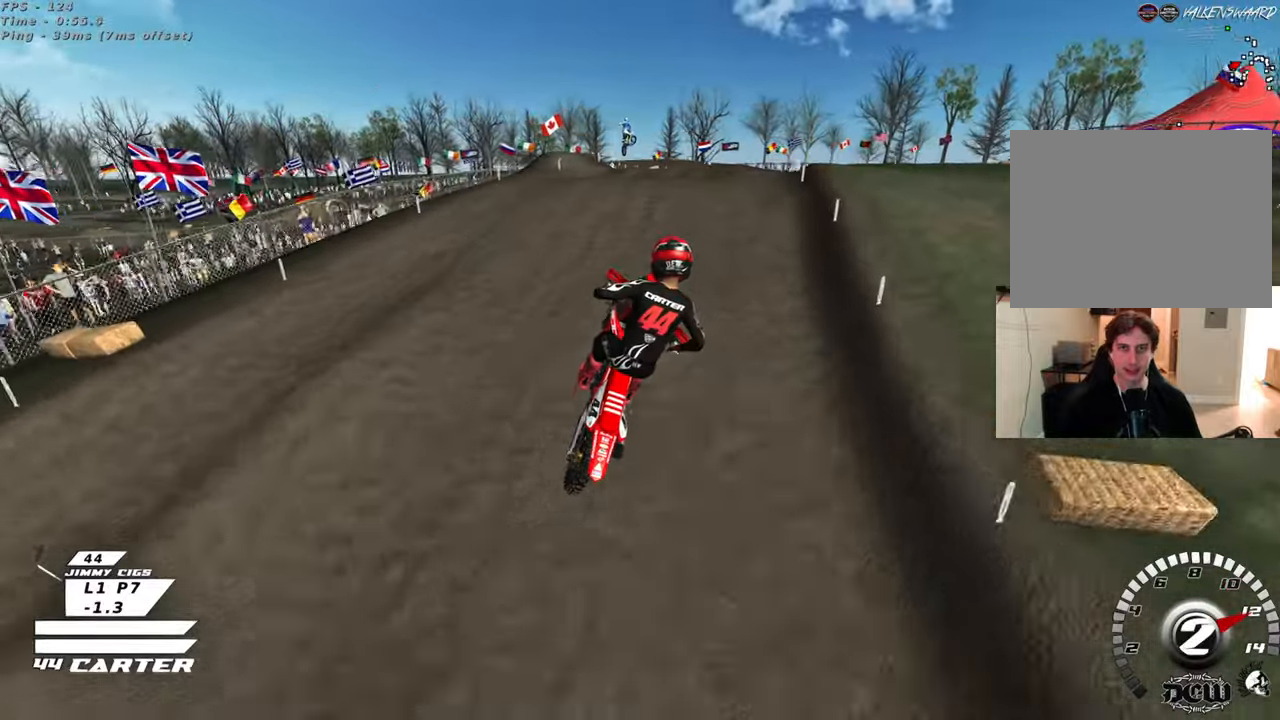
{"buttons": ["A", "R2"], "left_stick": "down", "right_stick": "center", "events": [[450, "A", "down"], [483, "left_stick", "down"]]}
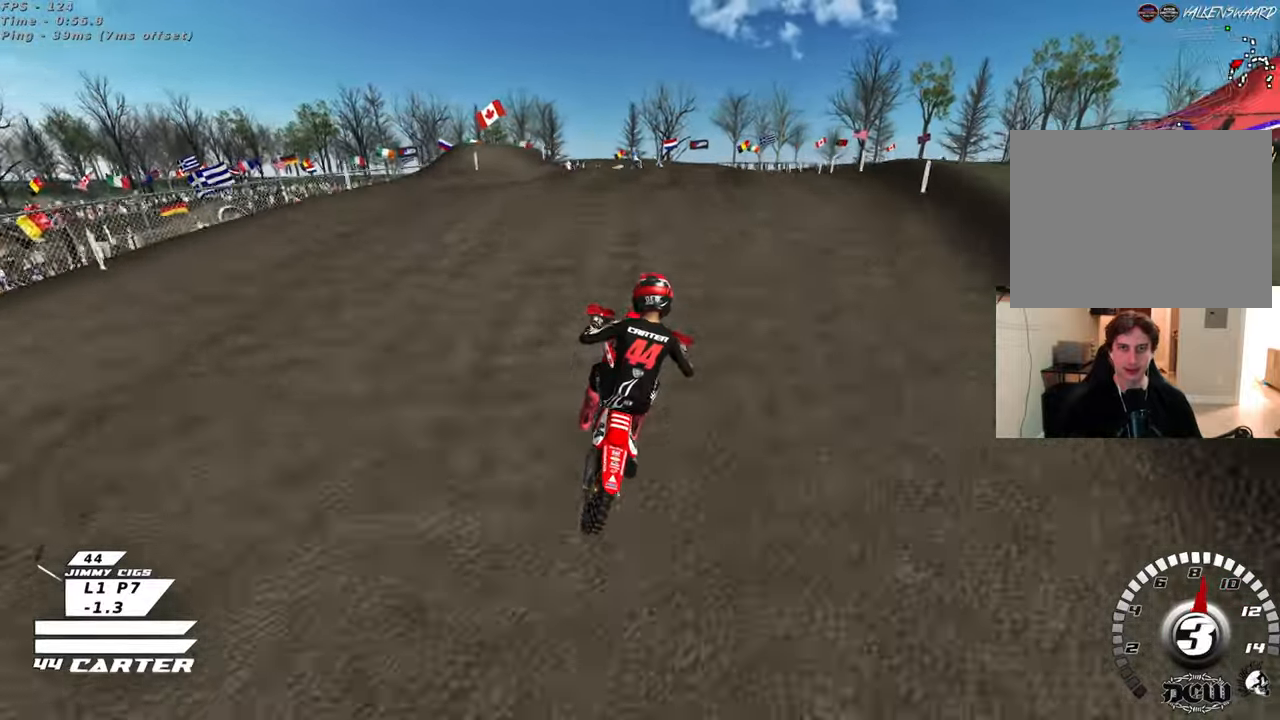
{"buttons": [], "left_stick": "up-right", "right_stick": "center", "events": [[117, "A", "up"], [183, "A", "down"], [217, "left_stick", "center"], [300, "A", "up"], [300, "left_stick", "right"], [367, "left_stick", "up-right"], [433, "R2", "up"]]}
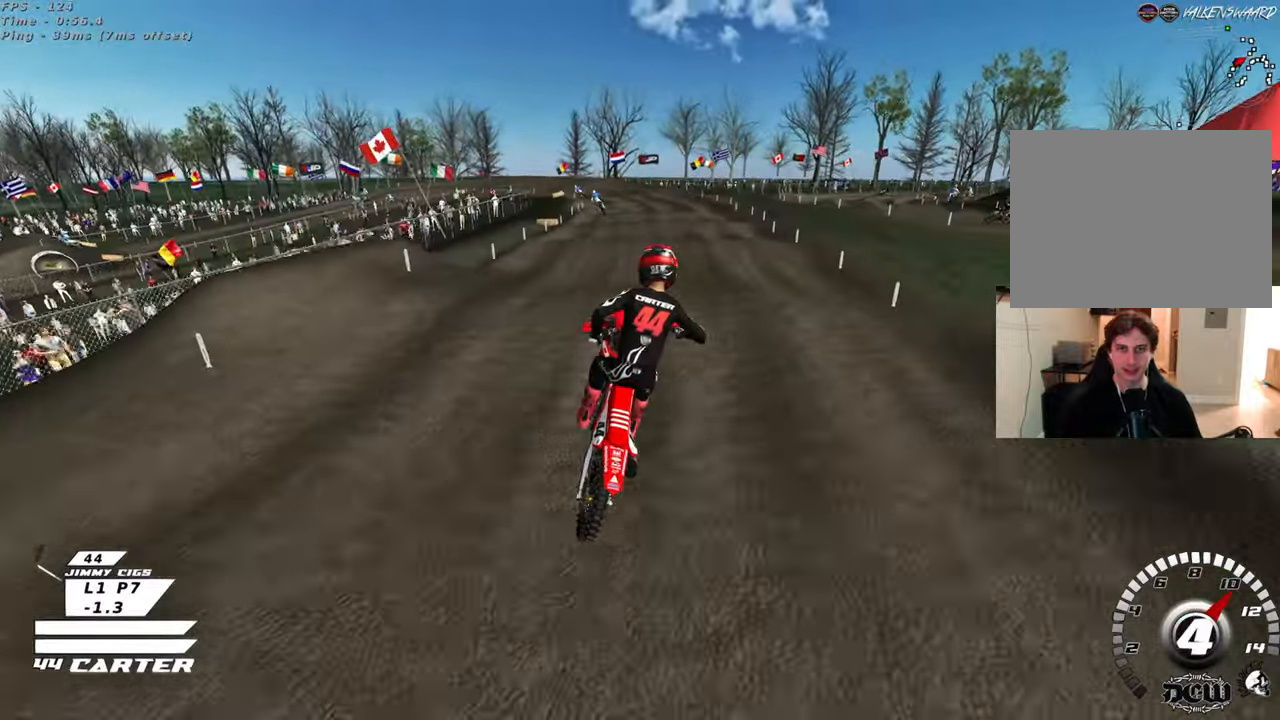
{"buttons": ["R2", "R3"], "left_stick": "down-left", "right_stick": "down-left", "events": [[150, "left_stick", "down-right"], [167, "R2", "down"], [267, "right_stick", "down"], [300, "R3", "down"], [300, "left_stick", "down-left"], [317, "right_stick", "down-left"]]}
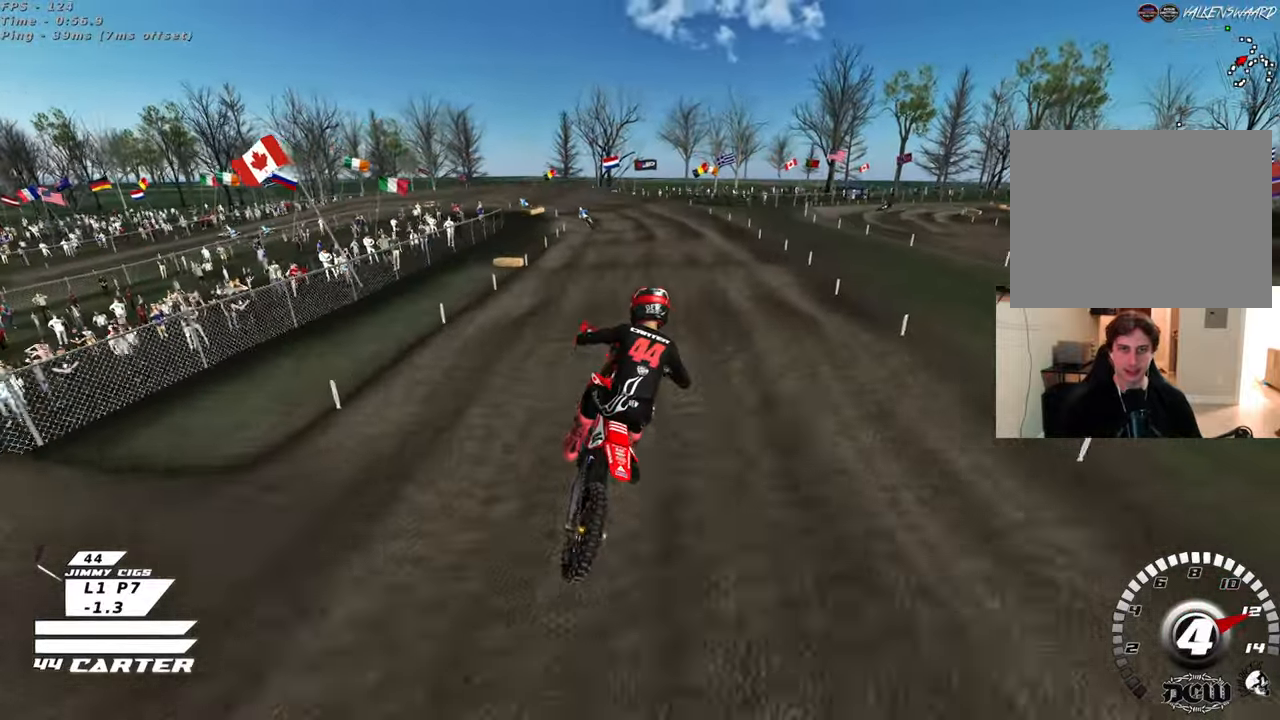
{"buttons": ["X", "R2"], "left_stick": "center", "right_stick": "down", "events": [[17, "left_stick", "up-left"], [167, "right_stick", "left"], [300, "R3", "up"], [333, "left_stick", "up-right"], [383, "right_stick", "down"], [450, "left_stick", "center"], [467, "X", "down"]]}
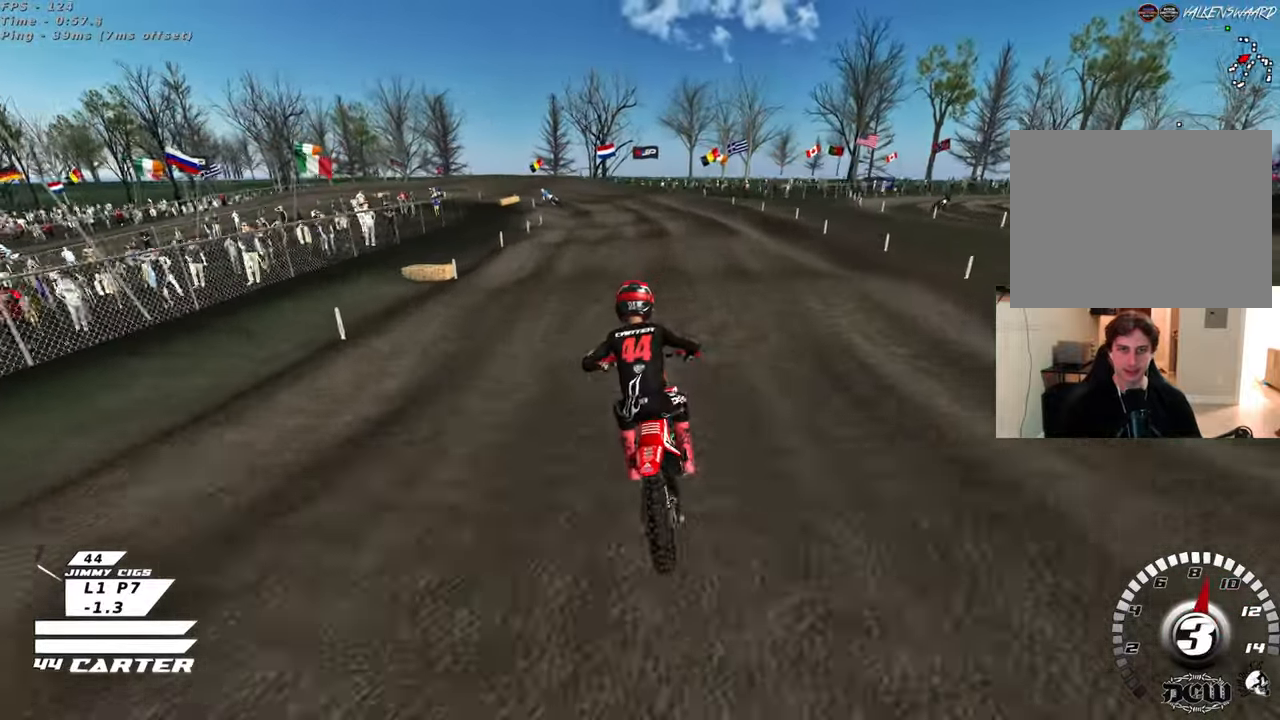
{"buttons": ["R2"], "left_stick": "up", "right_stick": "down", "events": [[17, "left_stick", "left"], [67, "X", "up"], [167, "left_stick", "center"], [233, "left_stick", "down"], [383, "left_stick", "up"]]}
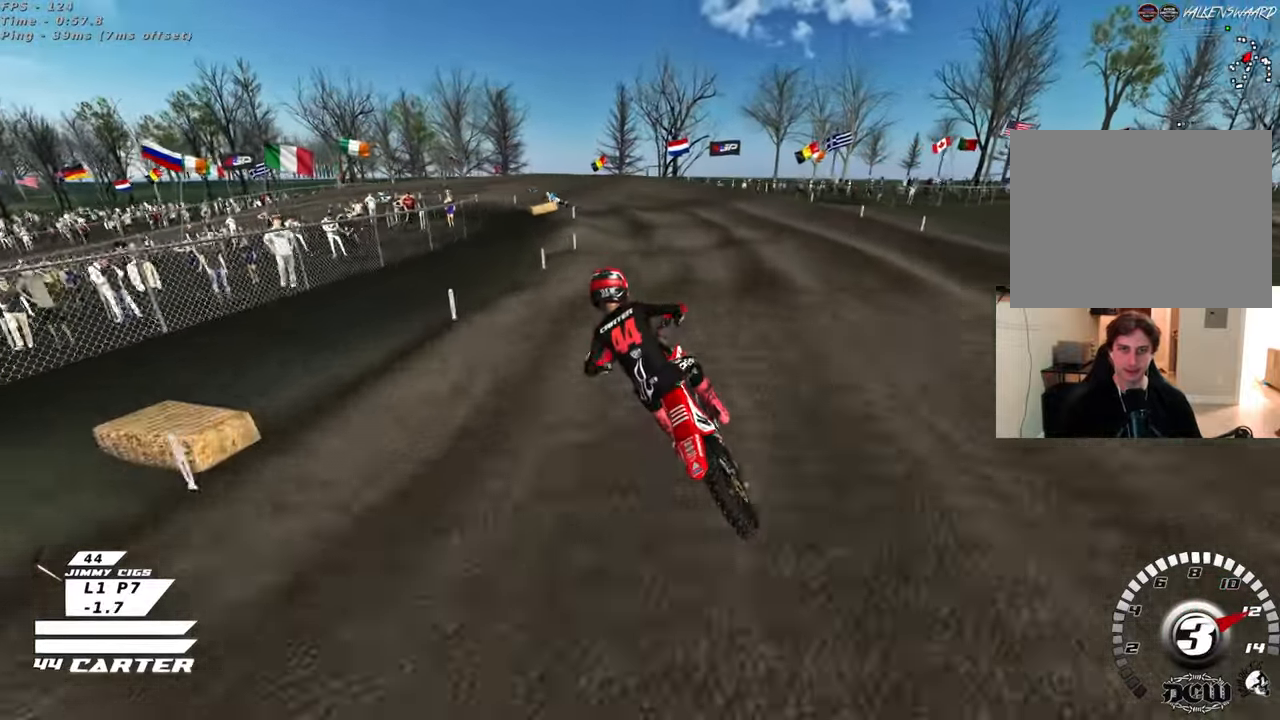
{"buttons": ["R2"], "left_stick": "down", "right_stick": "down", "events": [[100, "R2", "up"], [133, "left_stick", "center"], [183, "X", "down"], [183, "left_stick", "down"], [267, "X", "up"], [300, "left_stick", "center"], [400, "R2", "down"], [450, "left_stick", "down"]]}
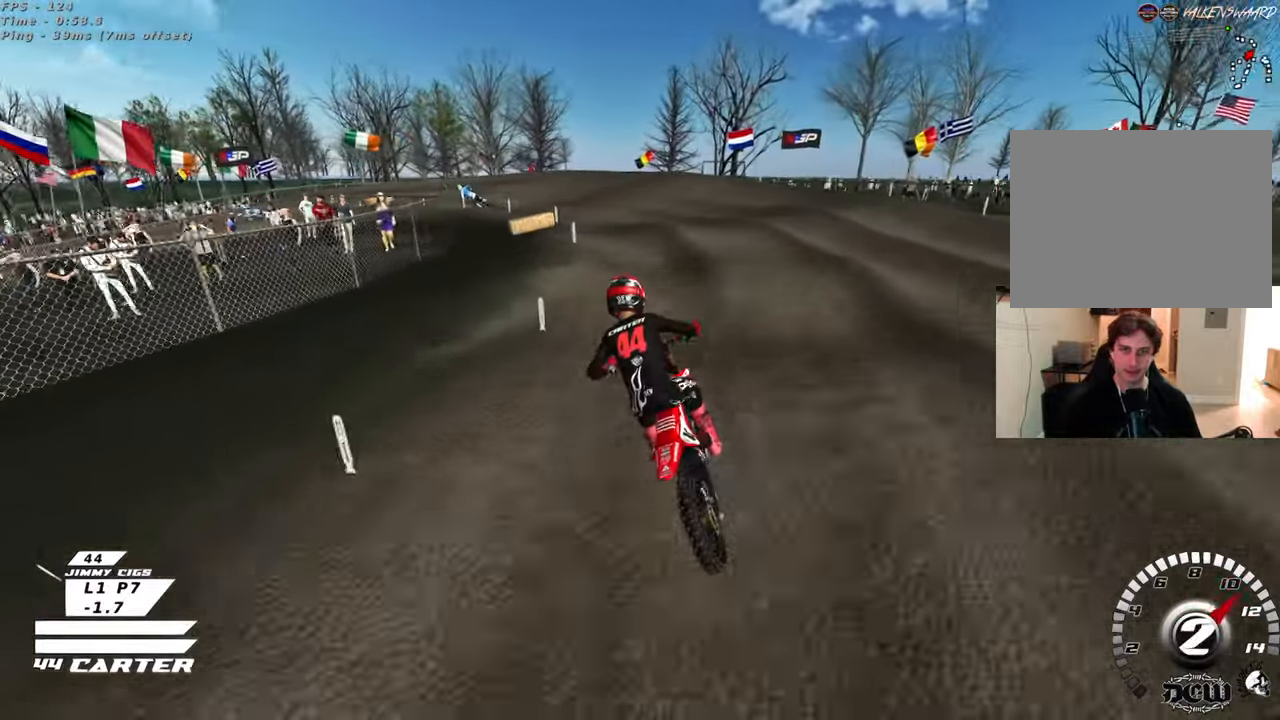
{"buttons": ["L2"], "left_stick": "down", "right_stick": "down", "events": [[50, "R2", "up"], [250, "X", "down"], [333, "X", "up"], [417, "L2", "down"]]}